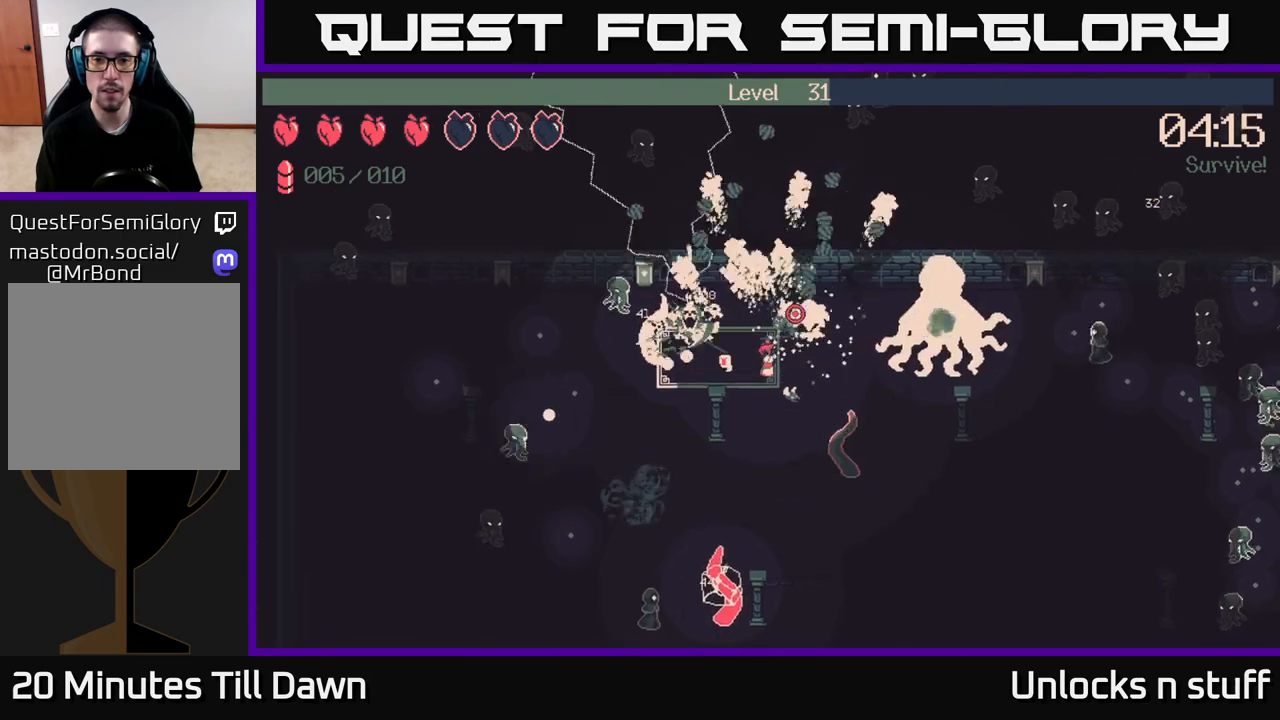
Gameplay with a controller (Xbox layout); each line is a JSON object with the inputs held at the frame after it. "events" lists button and stick changes between this image and that frame as [ms after this image, input, new state], when the widget could be followed in between.
{"buttons": [], "left_stick": "down", "right_stick": "up-right", "events": [[217, "left_stick", "down"]]}
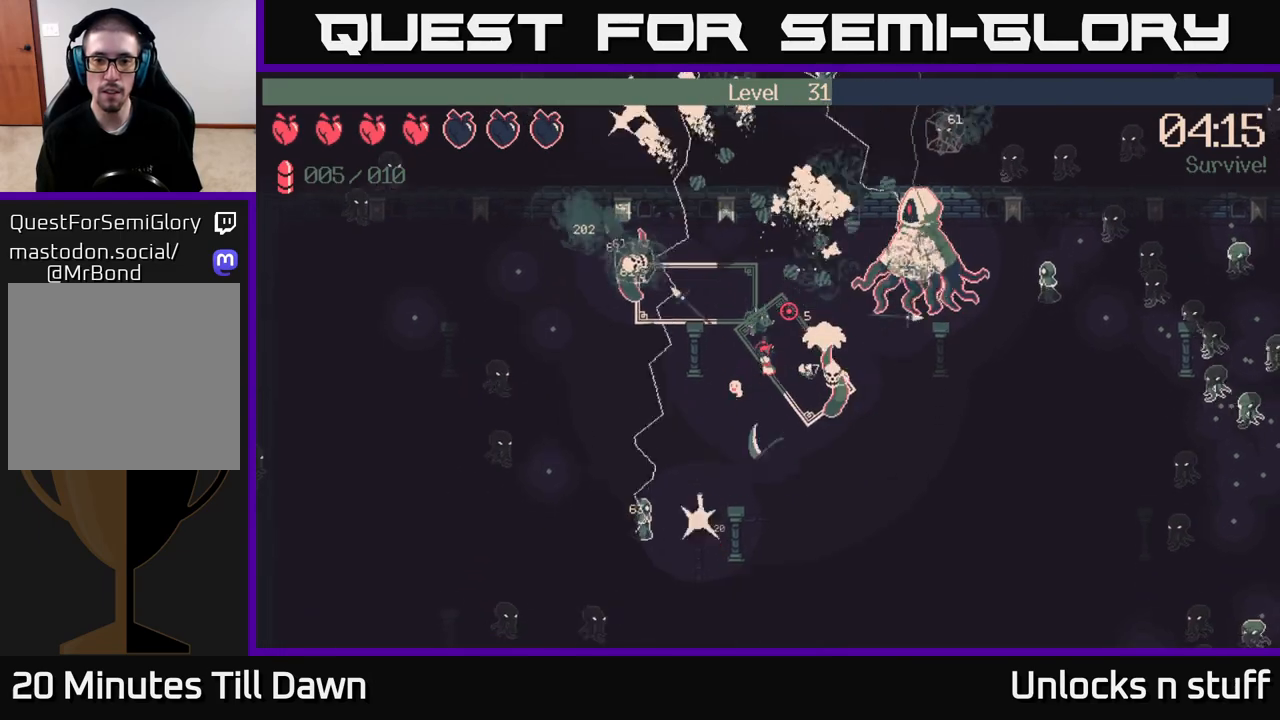
{"buttons": [], "left_stick": "down-right", "right_stick": "up-right", "events": [[350, "left_stick", "down-right"]]}
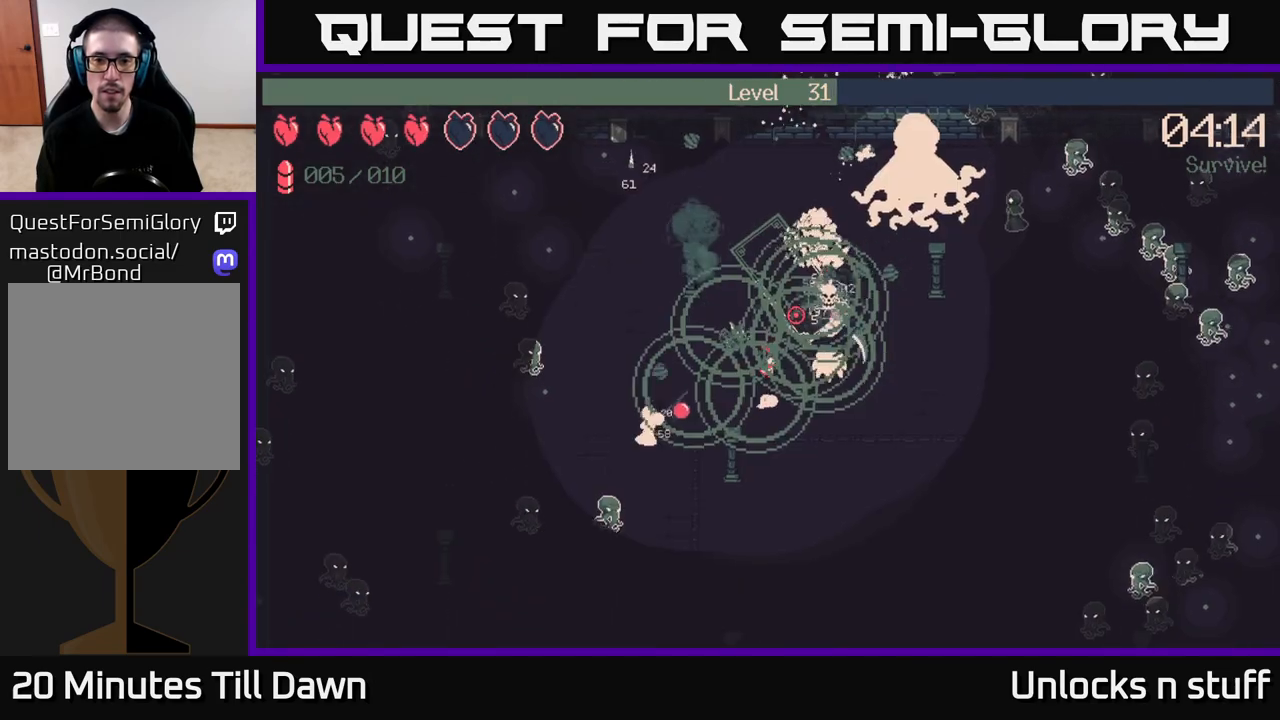
{"buttons": ["R2"], "left_stick": "down-right", "right_stick": "down-right", "events": [[267, "right_stick", "right"], [450, "R2", "down"], [467, "right_stick", "down-right"]]}
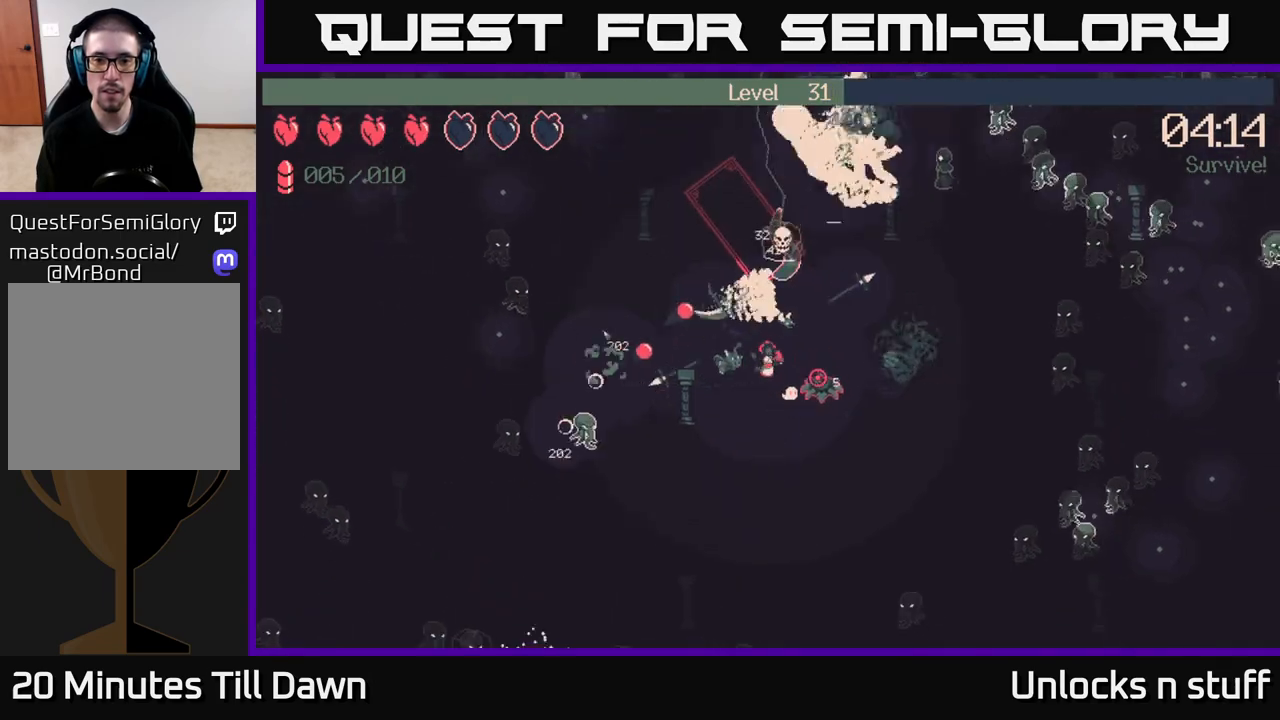
{"buttons": ["R2"], "left_stick": "right", "right_stick": "down-right", "events": [[117, "left_stick", "right"]]}
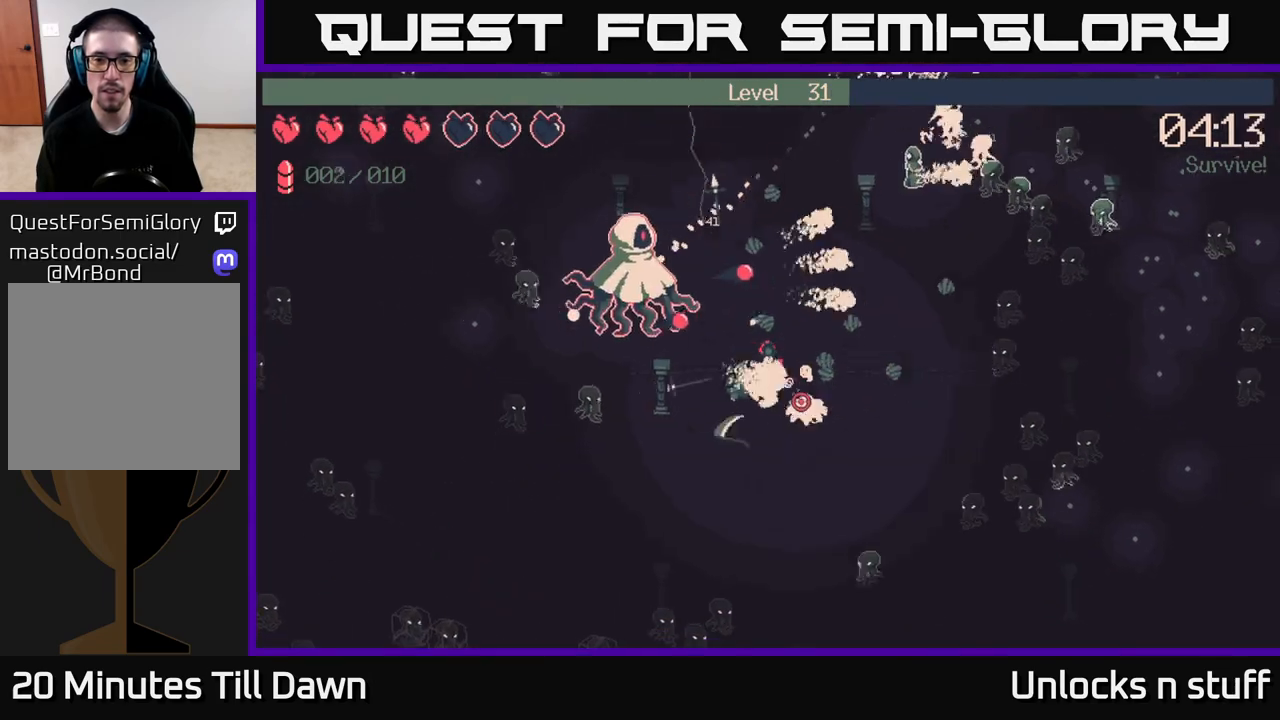
{"buttons": ["R2"], "left_stick": "down-right", "right_stick": "down", "events": [[133, "right_stick", "down"], [367, "left_stick", "down-right"]]}
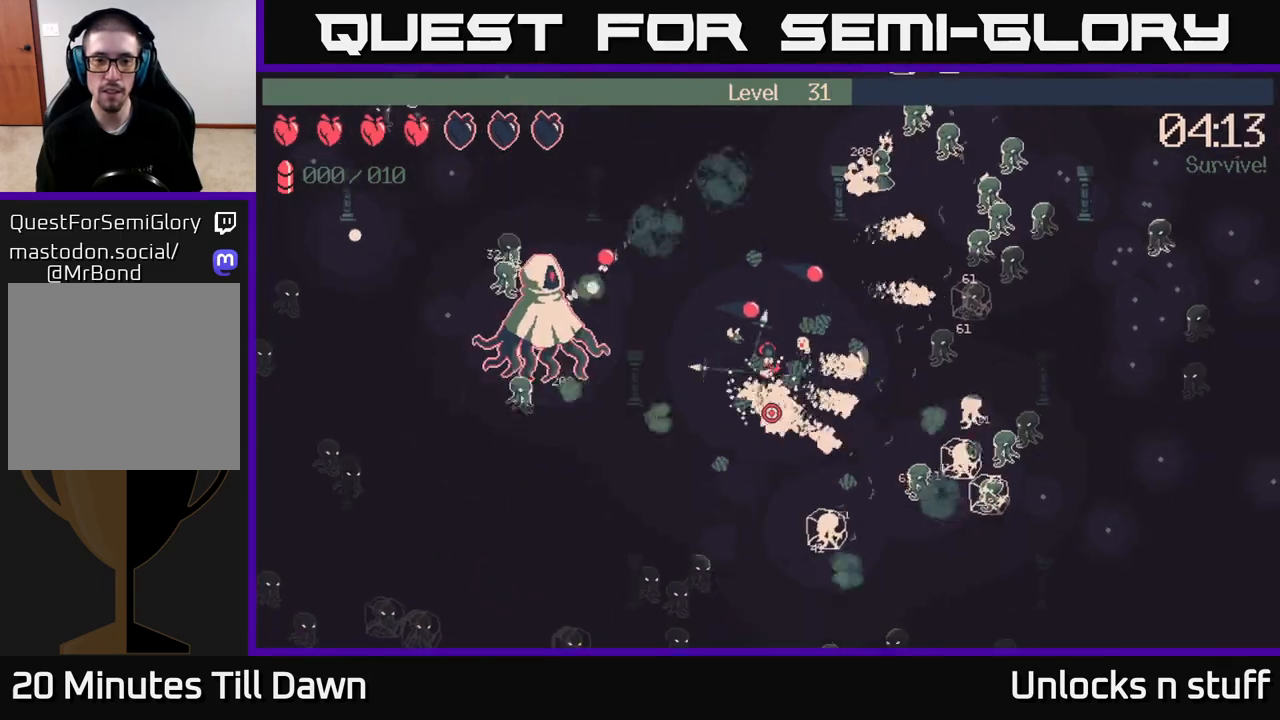
{"buttons": [], "left_stick": "right", "right_stick": "down", "events": [[67, "left_stick", "down"], [250, "left_stick", "down-right"], [367, "R2", "up"], [500, "left_stick", "right"]]}
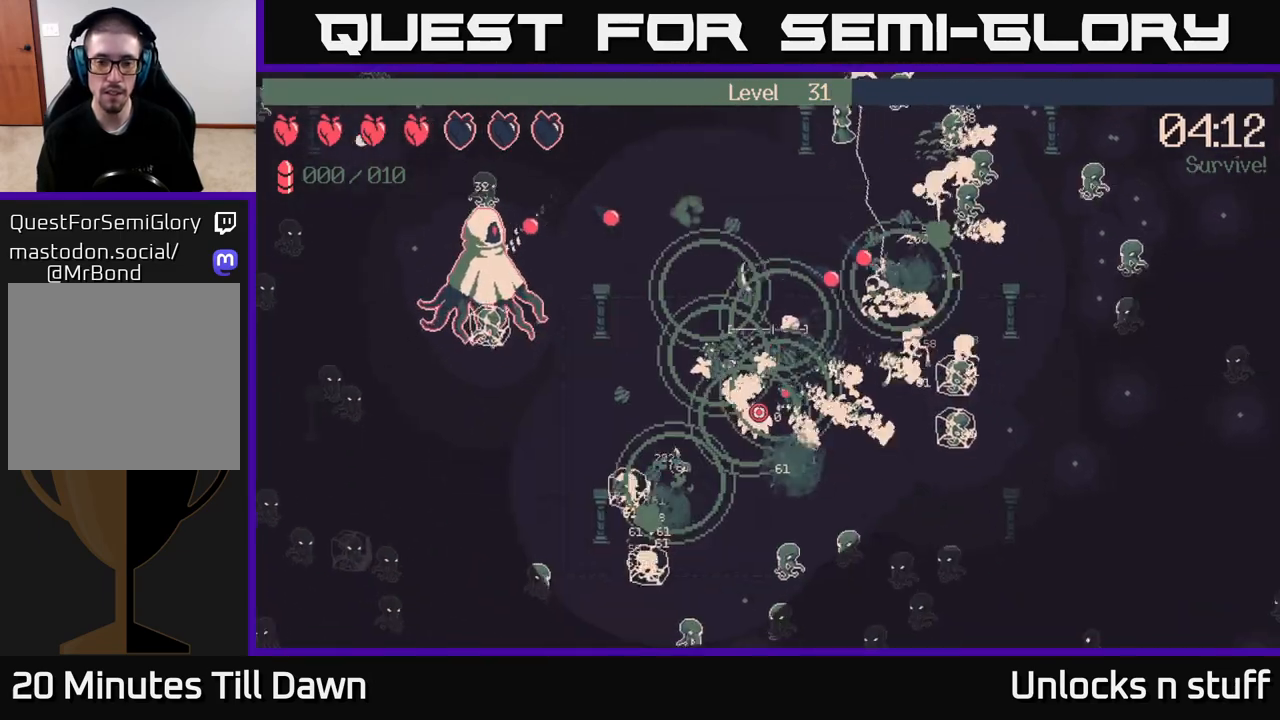
{"buttons": [], "left_stick": "down", "right_stick": "down-left", "events": [[33, "right_stick", "center"], [100, "left_stick", "up-right"], [233, "right_stick", "down"], [283, "right_stick", "down-left"], [400, "left_stick", "down"]]}
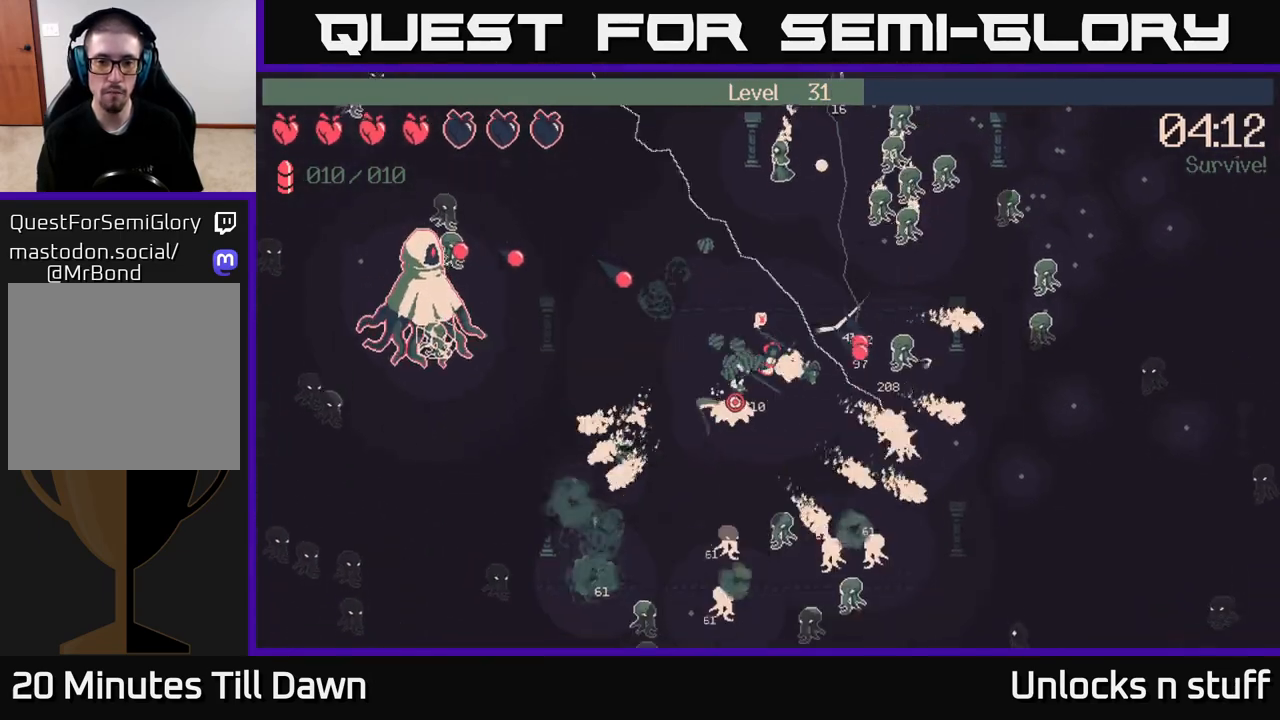
{"buttons": ["R2"], "left_stick": "down", "right_stick": "down-left", "events": [[250, "R2", "down"]]}
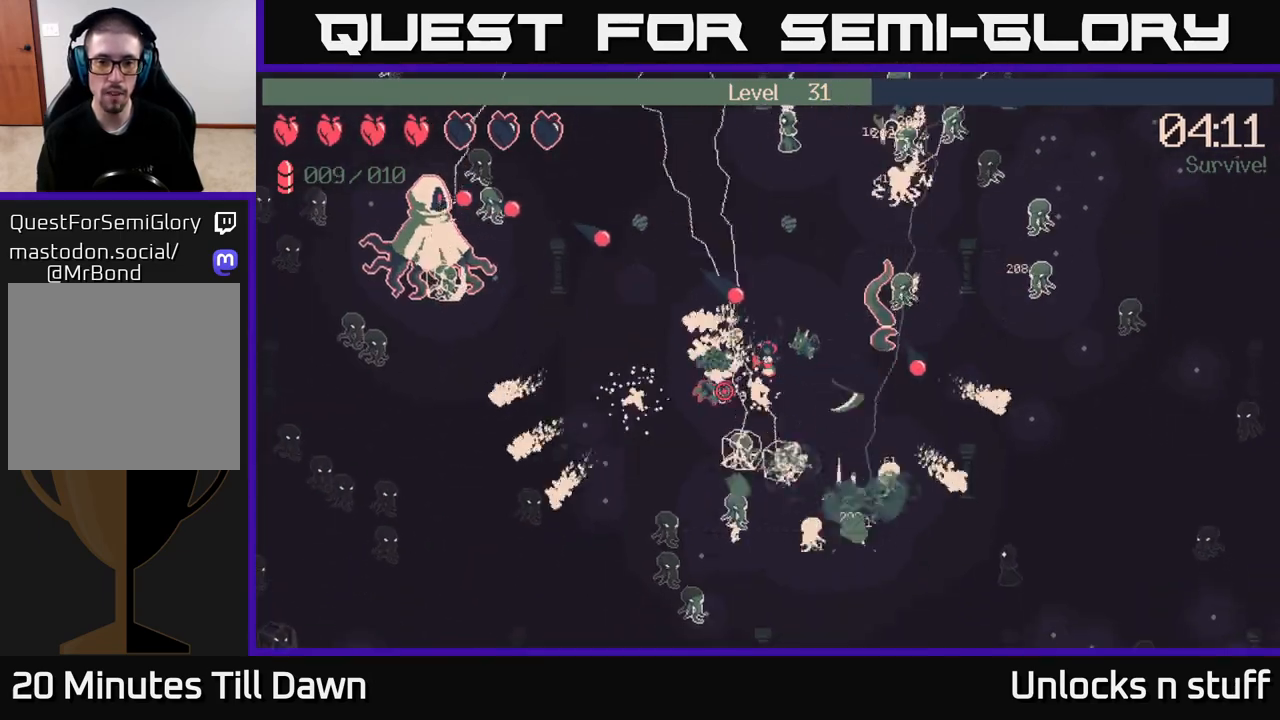
{"buttons": ["R2"], "left_stick": "down-left", "right_stick": "left", "events": [[100, "left_stick", "down-left"], [150, "right_stick", "left"], [317, "left_stick", "left"], [500, "left_stick", "down-left"]]}
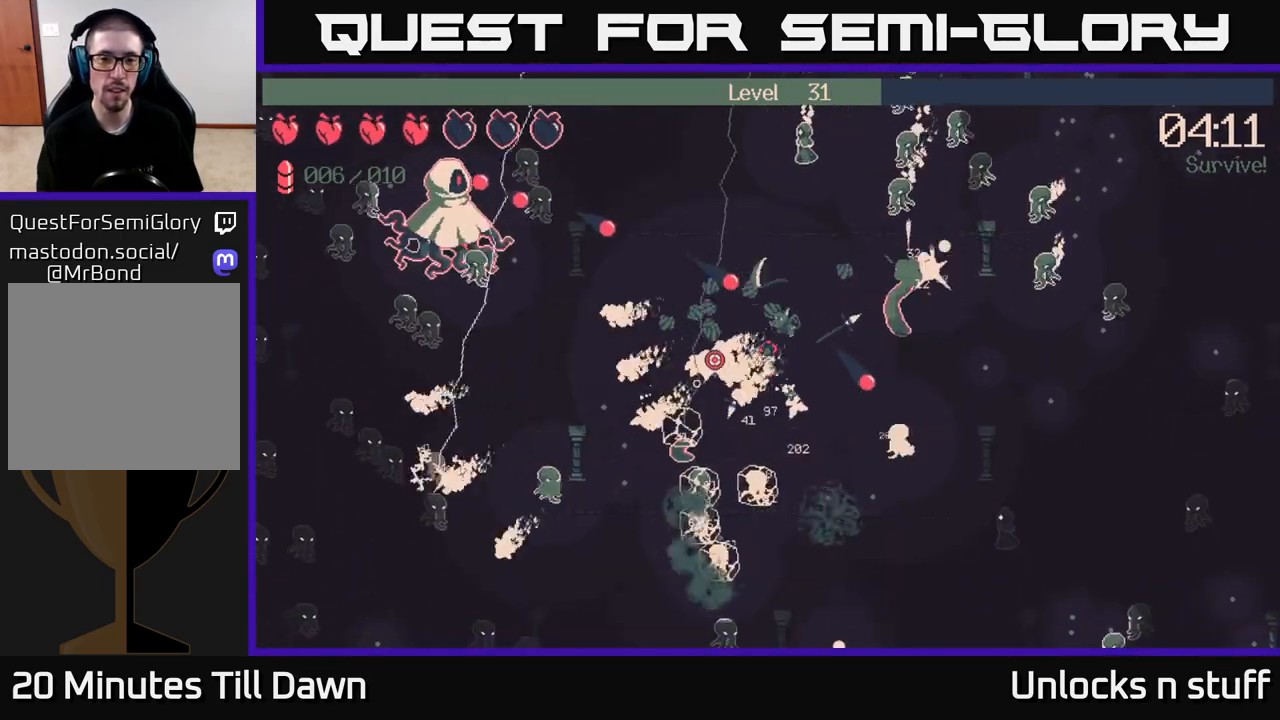
{"buttons": ["R2"], "left_stick": "left", "right_stick": "left", "events": [[500, "left_stick", "left"]]}
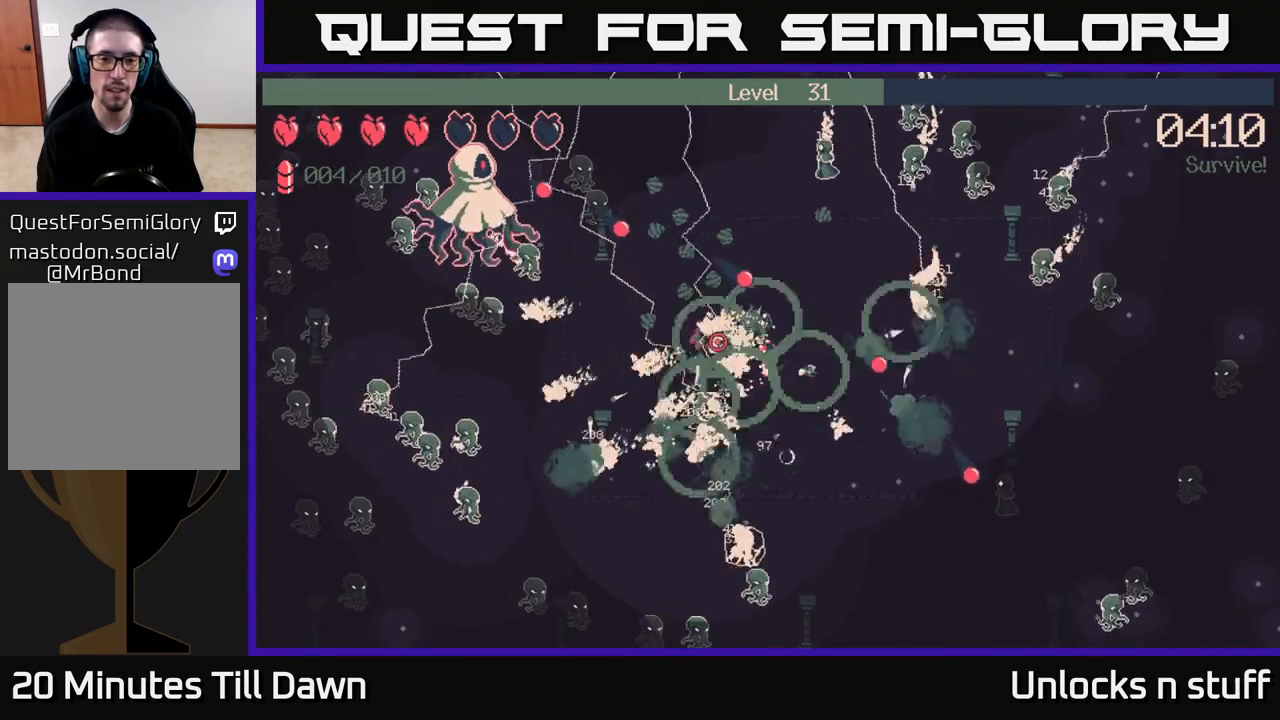
{"buttons": ["R2"], "left_stick": "left", "right_stick": "up-left", "events": [[83, "right_stick", "up-left"]]}
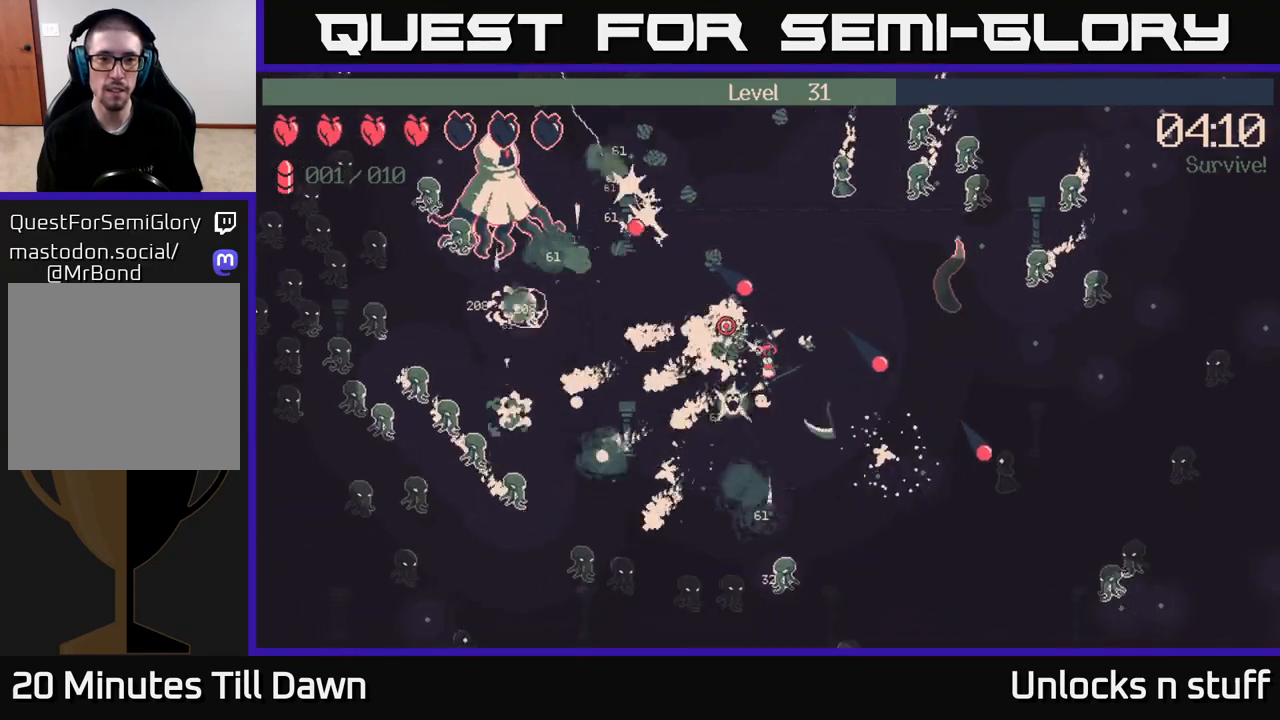
{"buttons": ["R2"], "left_stick": "left", "right_stick": "up-left", "events": []}
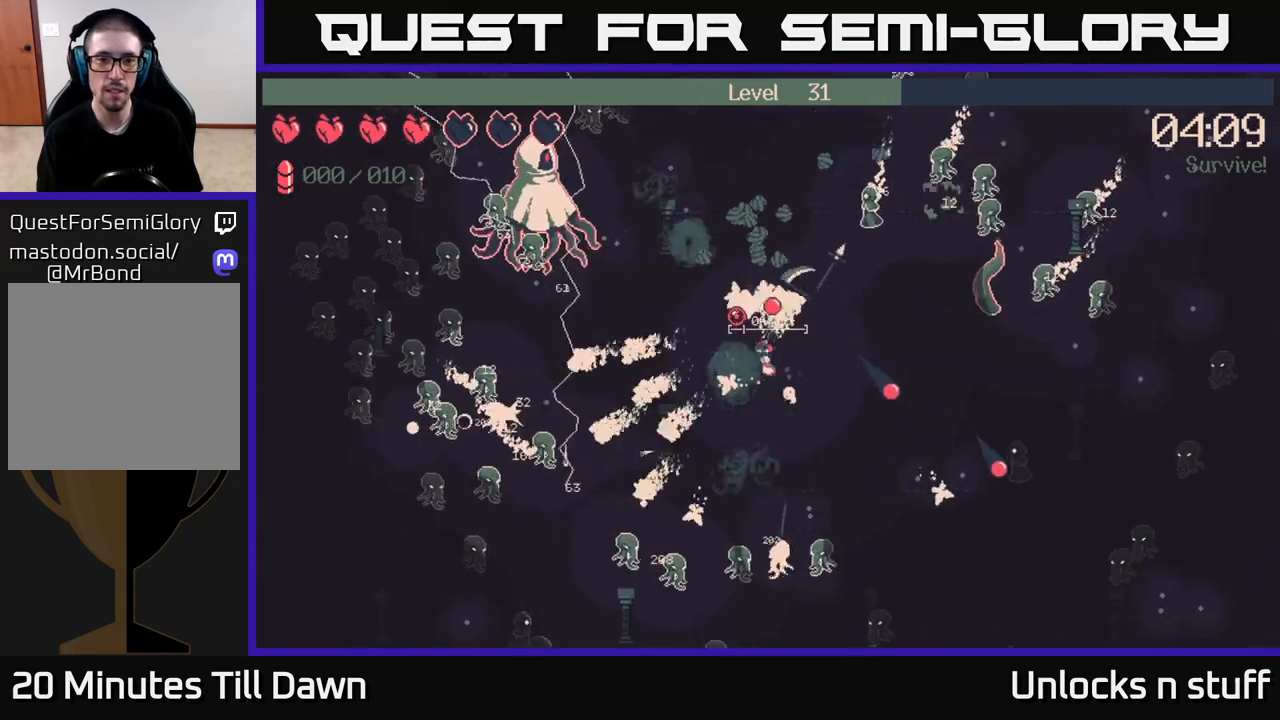
{"buttons": [], "left_stick": "up-left", "right_stick": "up-left", "events": [[200, "R2", "up"], [467, "left_stick", "up-left"]]}
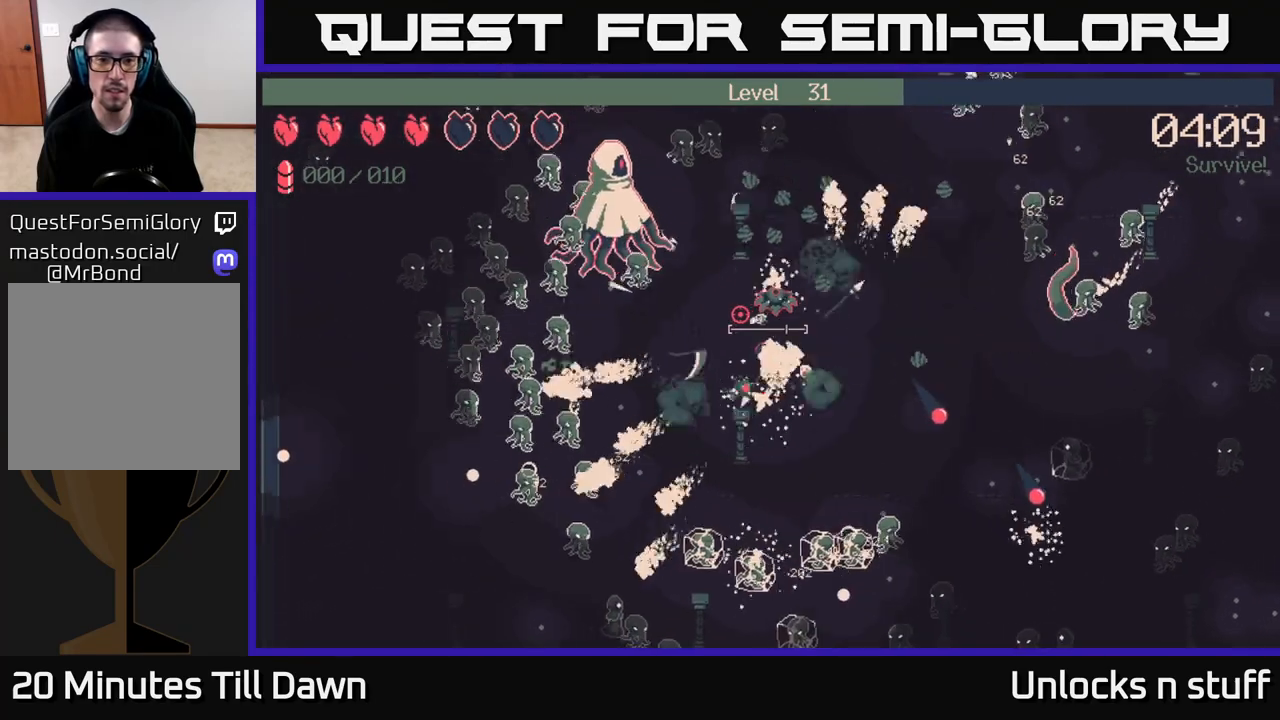
{"buttons": ["R2"], "left_stick": "up-right", "right_stick": "up-right", "events": [[17, "right_stick", "up"], [183, "R2", "down"], [183, "right_stick", "up-right"], [233, "left_stick", "up-right"]]}
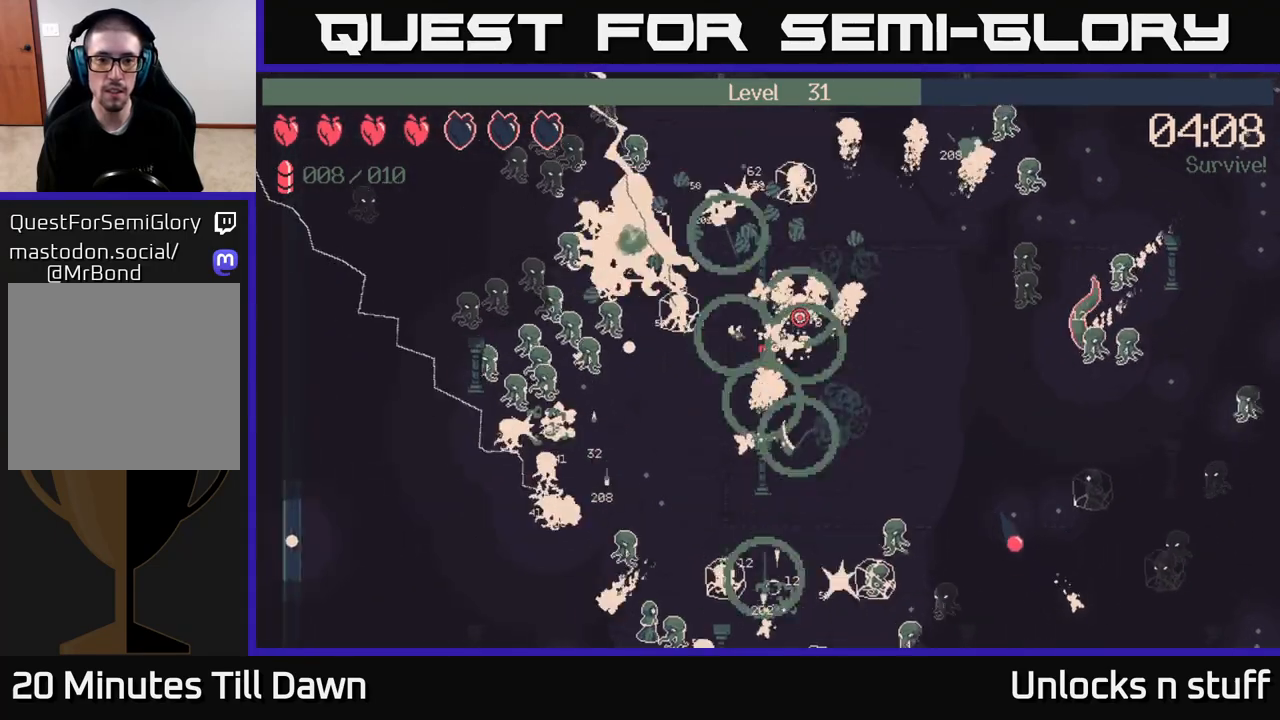
{"buttons": ["R2"], "left_stick": "up-right", "right_stick": "up-right", "events": [[150, "right_stick", "up"], [483, "right_stick", "up-right"]]}
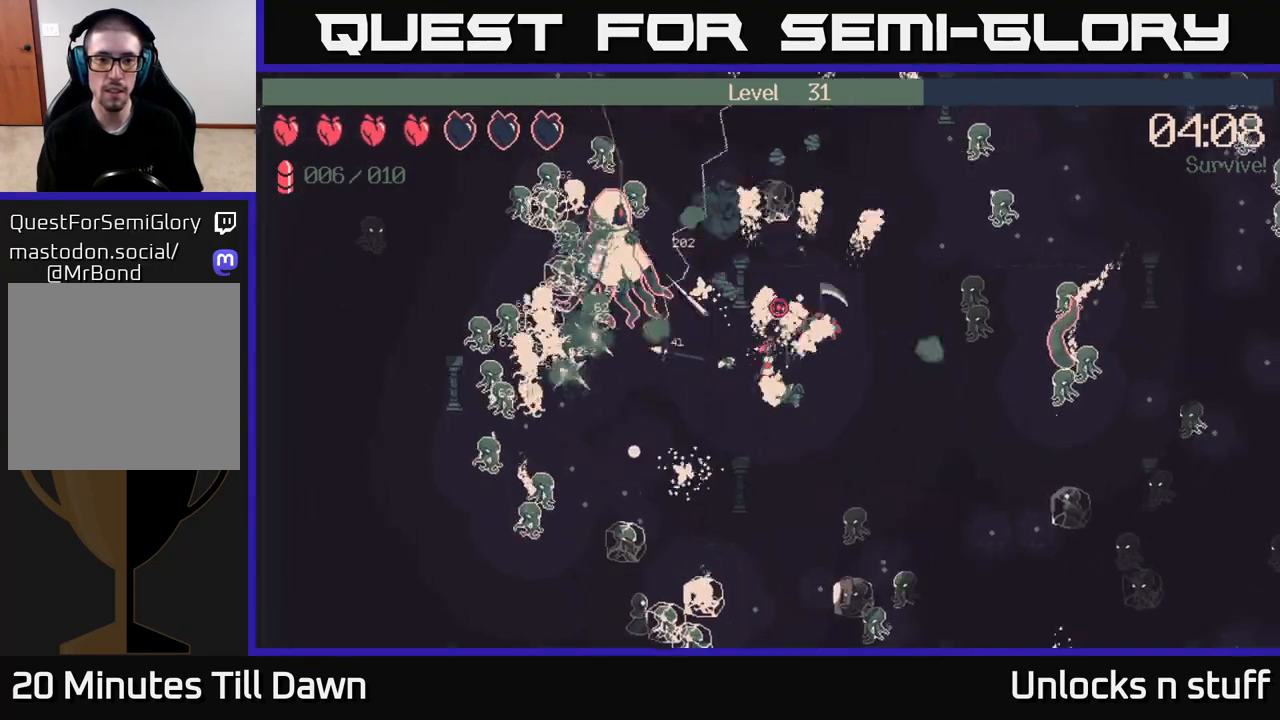
{"buttons": ["R2"], "left_stick": "up-right", "right_stick": "right", "events": [[350, "right_stick", "right"]]}
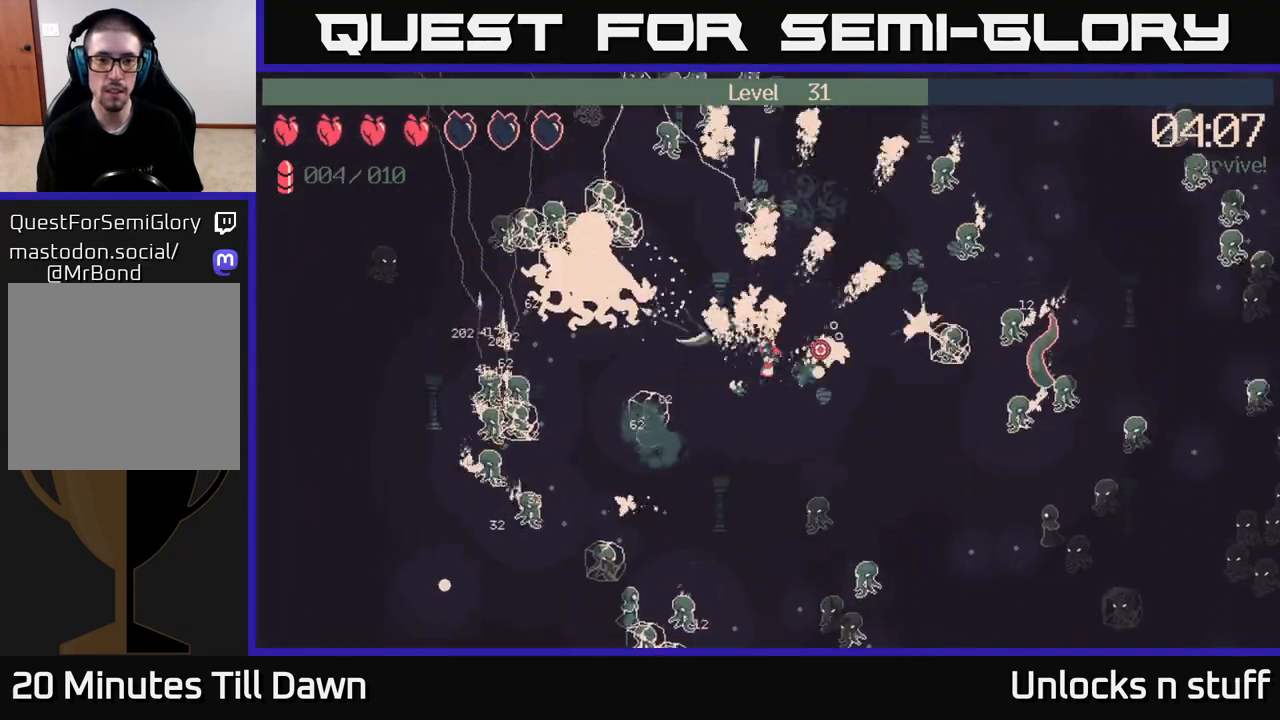
{"buttons": ["R2"], "left_stick": "up-right", "right_stick": "down-right", "events": [[400, "right_stick", "down-right"]]}
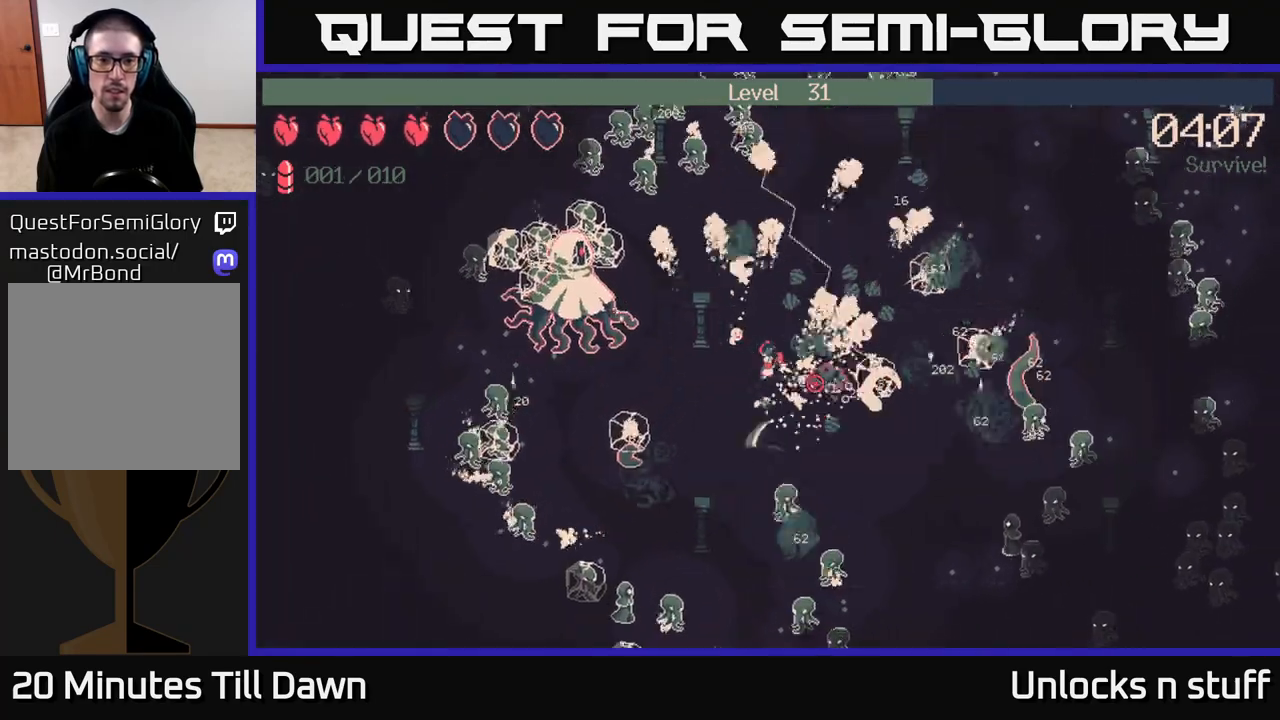
{"buttons": ["R2"], "left_stick": "up-right", "right_stick": "down-right", "events": []}
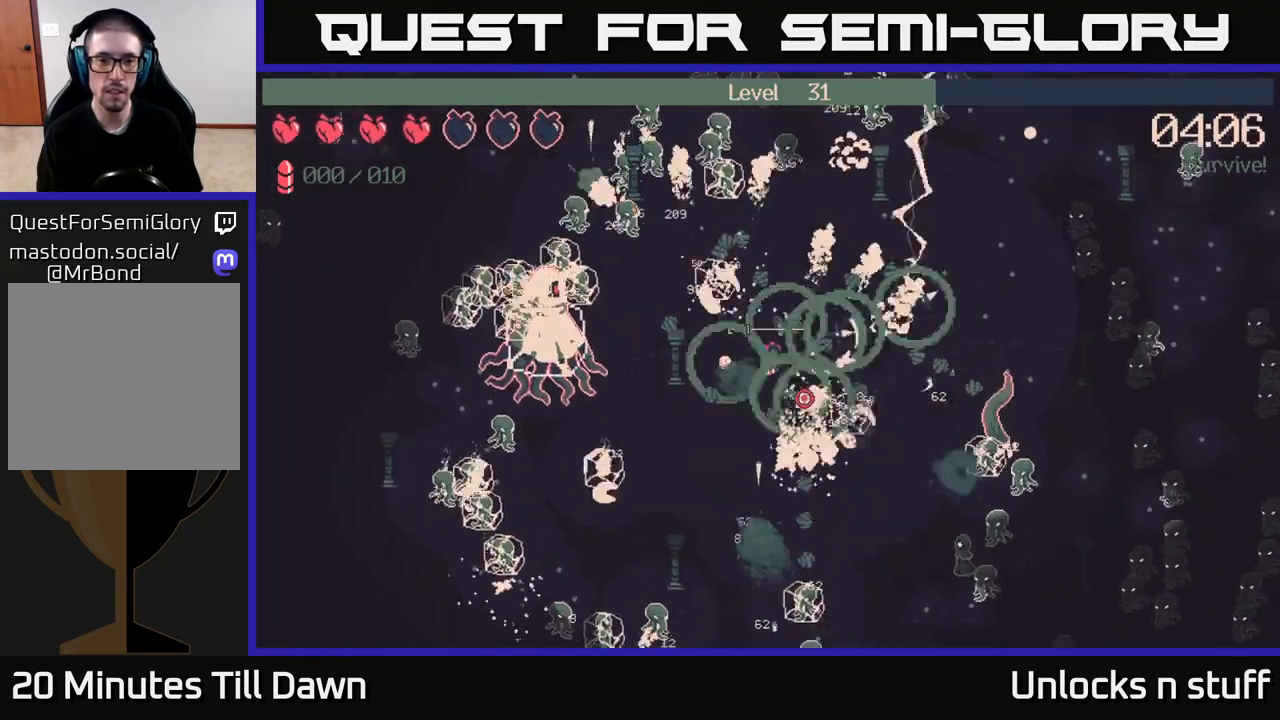
{"buttons": [], "left_stick": "up-right", "right_stick": "left", "events": [[150, "R2", "up"], [217, "right_stick", "down-left"], [250, "left_stick", "up-left"], [300, "right_stick", "left"], [483, "left_stick", "up-right"]]}
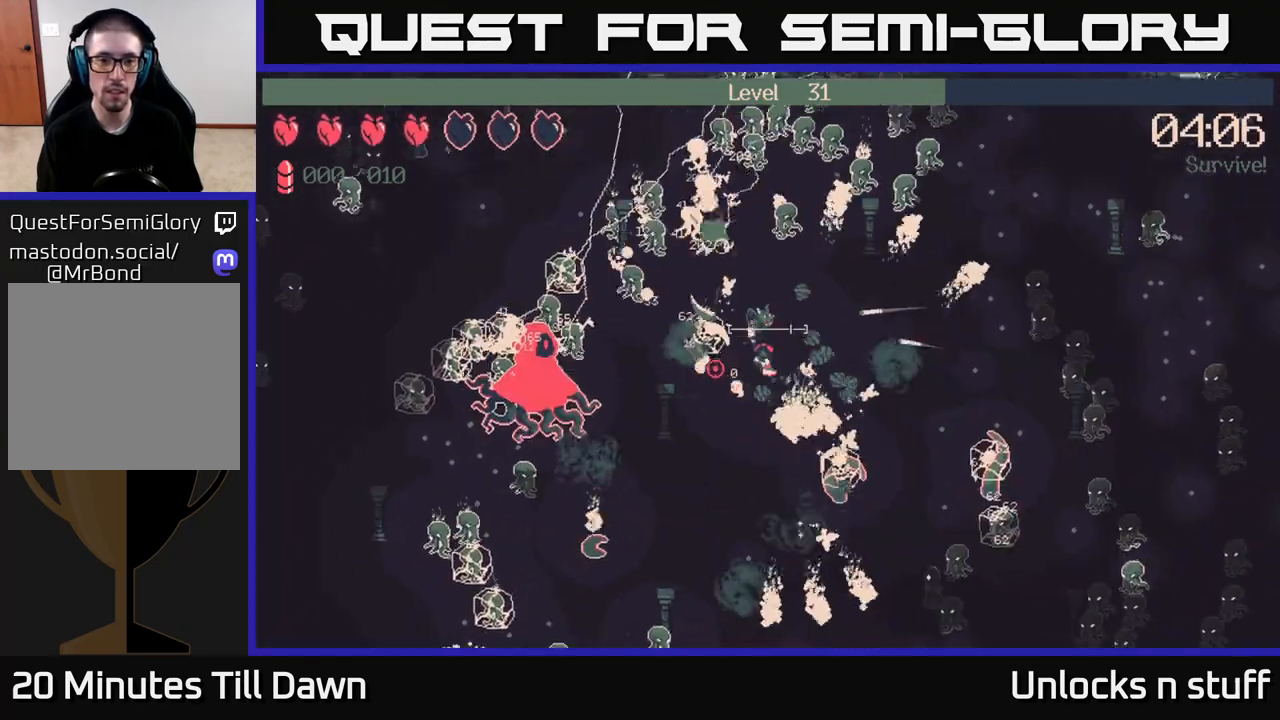
{"buttons": ["R2"], "left_stick": "down", "right_stick": "down", "events": [[133, "left_stick", "up-left"], [250, "left_stick", "down"], [350, "right_stick", "down"], [367, "R2", "down"]]}
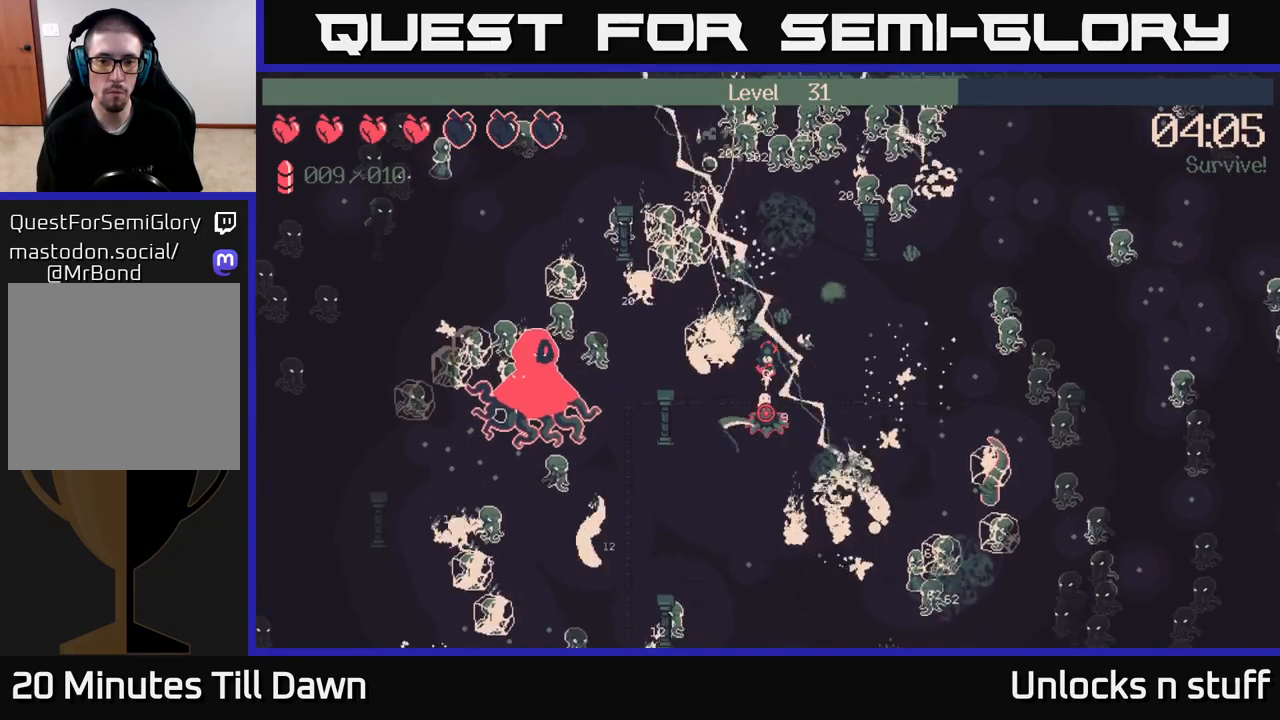
{"buttons": ["R2"], "left_stick": "down", "right_stick": "down-left", "events": [[317, "left_stick", "down-left"], [400, "right_stick", "down-left"], [483, "left_stick", "down"]]}
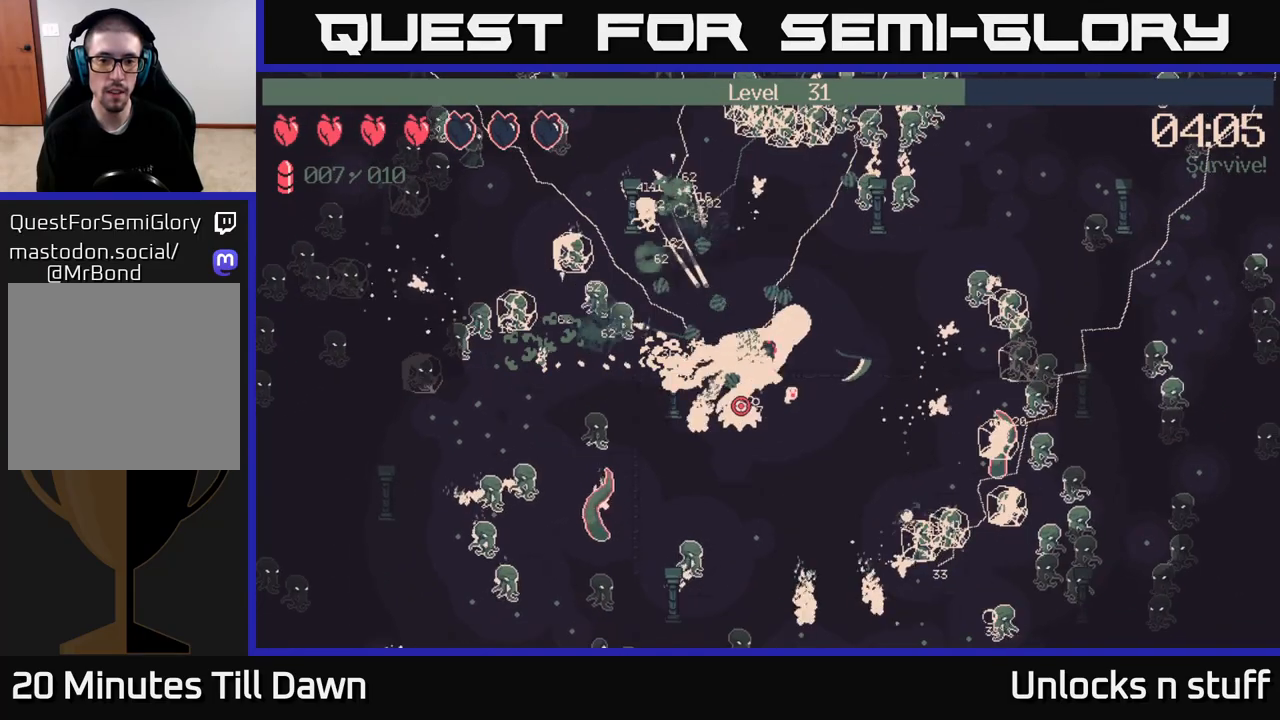
{"buttons": ["R2"], "left_stick": "down-left", "right_stick": "down-left", "events": [[233, "left_stick", "down-left"]]}
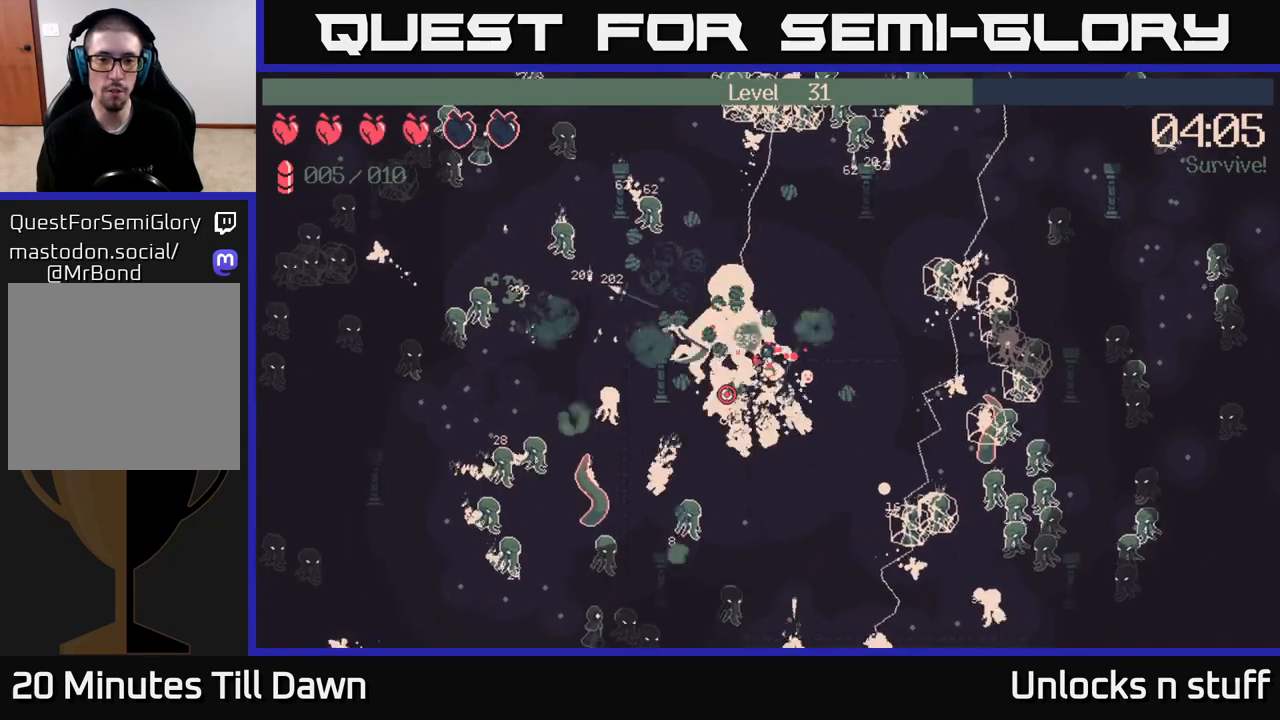
{"buttons": ["R2"], "left_stick": "down-right", "right_stick": "left", "events": [[150, "left_stick", "down-right"], [150, "right_stick", "left"]]}
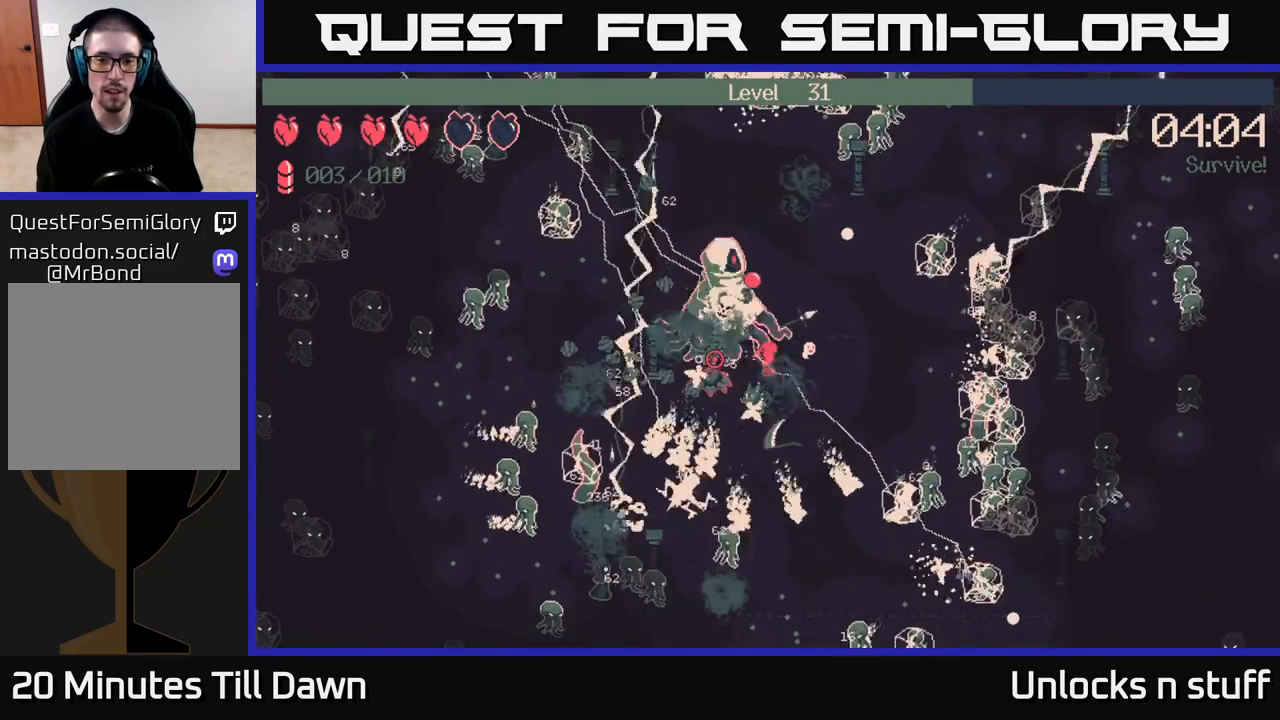
{"buttons": ["R2"], "left_stick": "down", "right_stick": "left", "events": [[167, "left_stick", "down"]]}
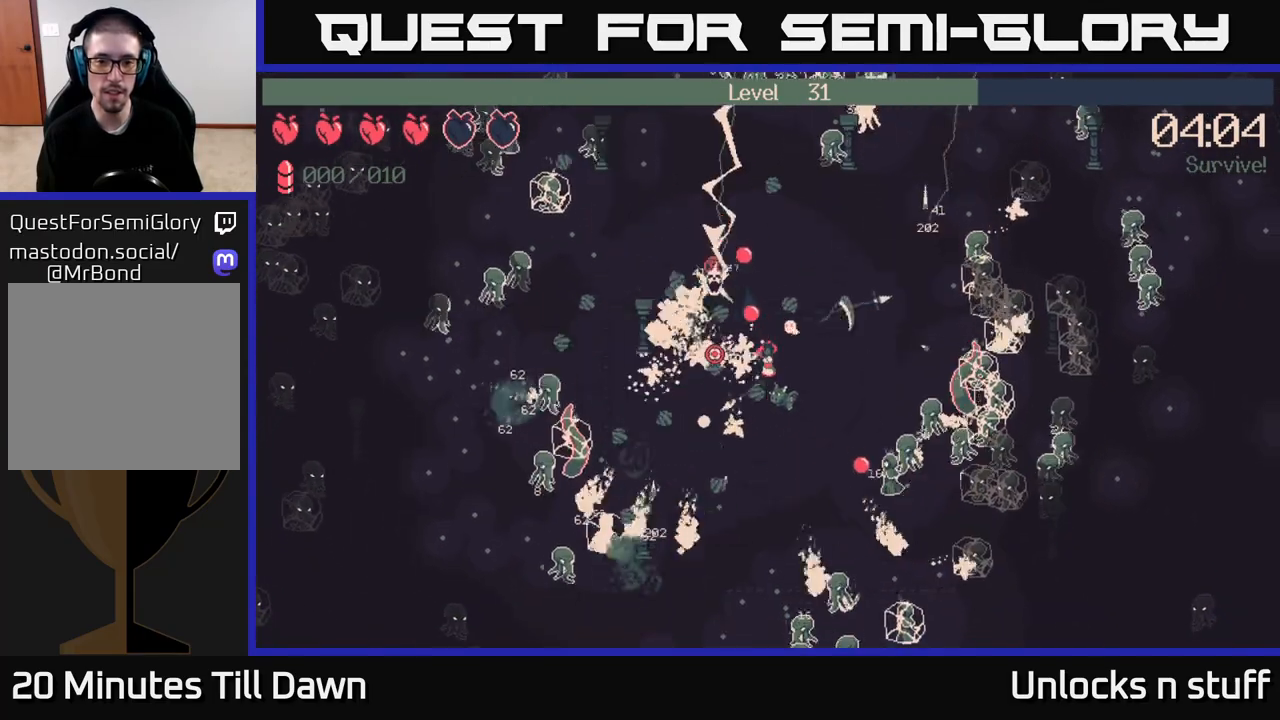
{"buttons": [], "left_stick": "down-left", "right_stick": "up-left", "events": [[200, "right_stick", "up-left"], [250, "left_stick", "down-left"], [300, "R2", "up"]]}
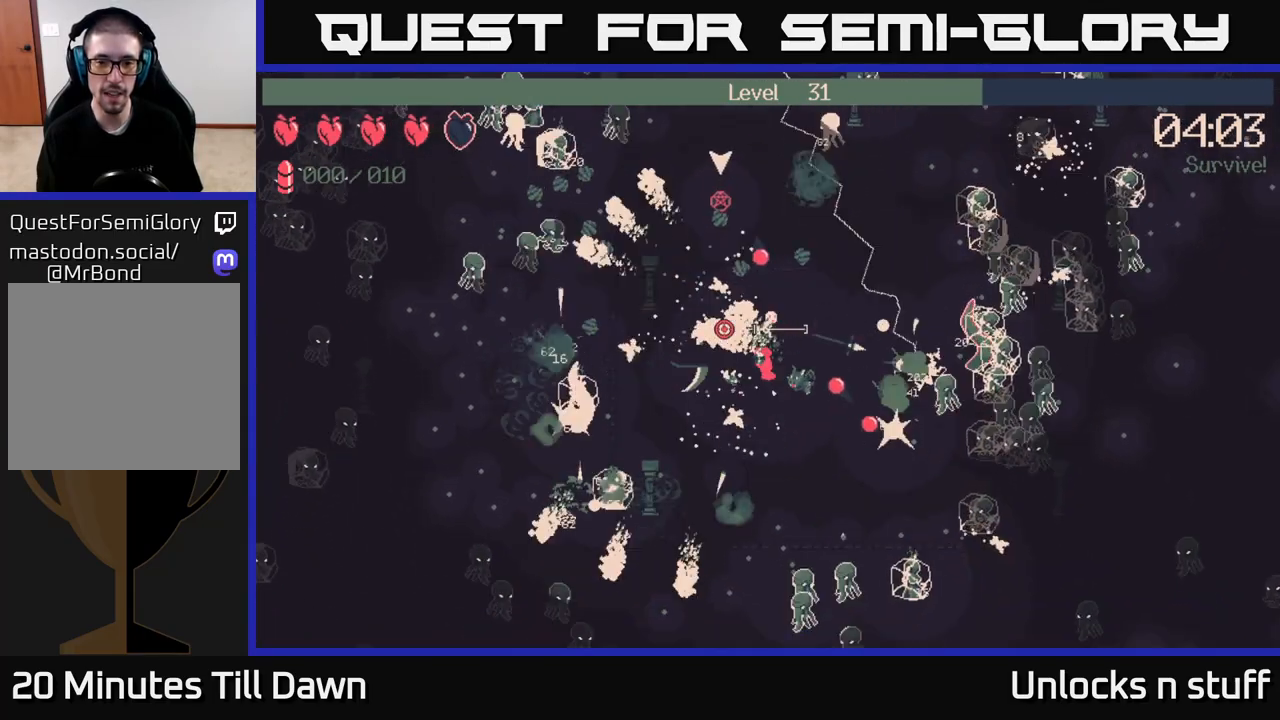
{"buttons": [], "left_stick": "up-left", "right_stick": "up", "events": [[350, "right_stick", "up"], [400, "left_stick", "up-left"]]}
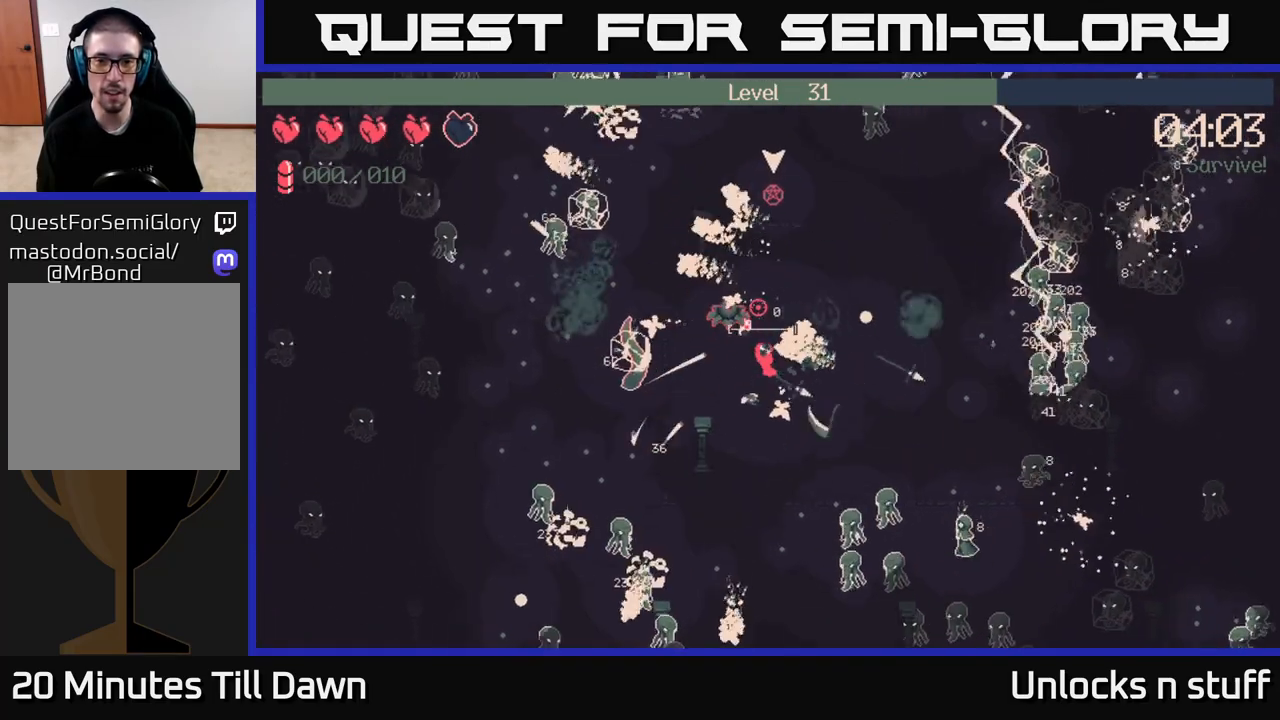
{"buttons": ["R2"], "left_stick": "up", "right_stick": "up", "events": [[150, "left_stick", "up"], [433, "R2", "down"]]}
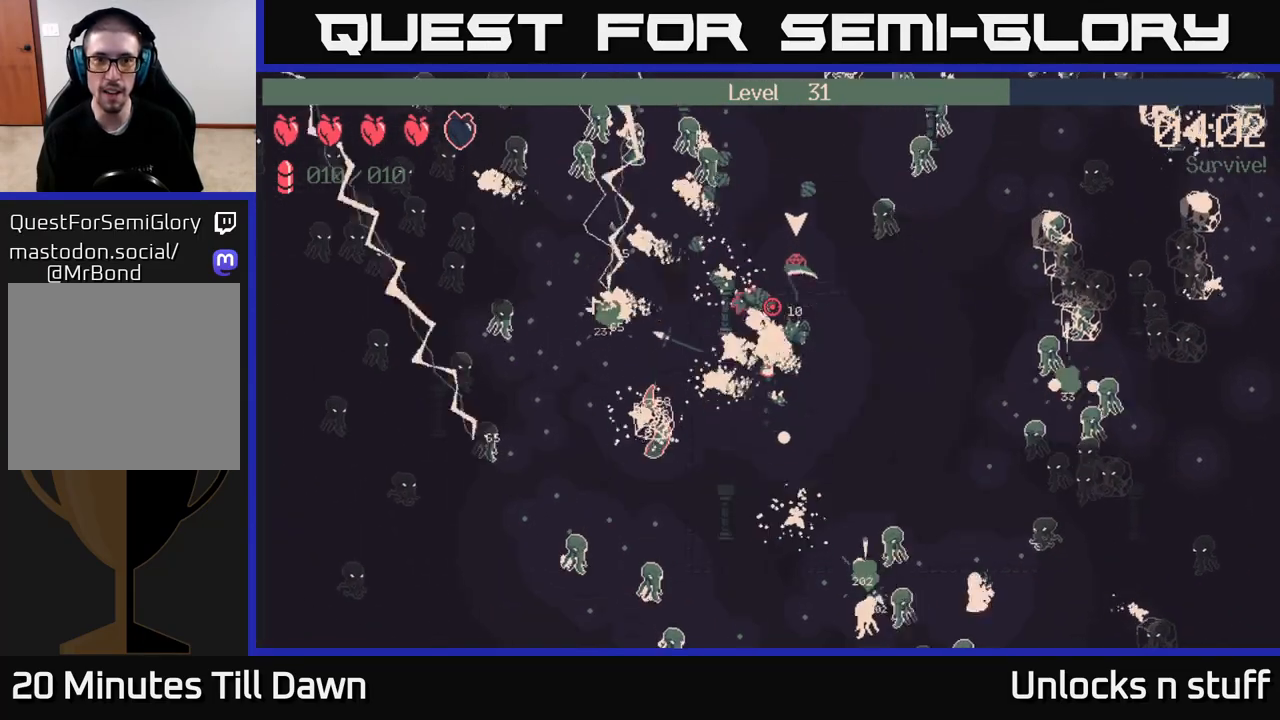
{"buttons": [], "left_stick": "up", "right_stick": "up-right", "events": [[83, "R2", "up"], [283, "right_stick", "up-right"]]}
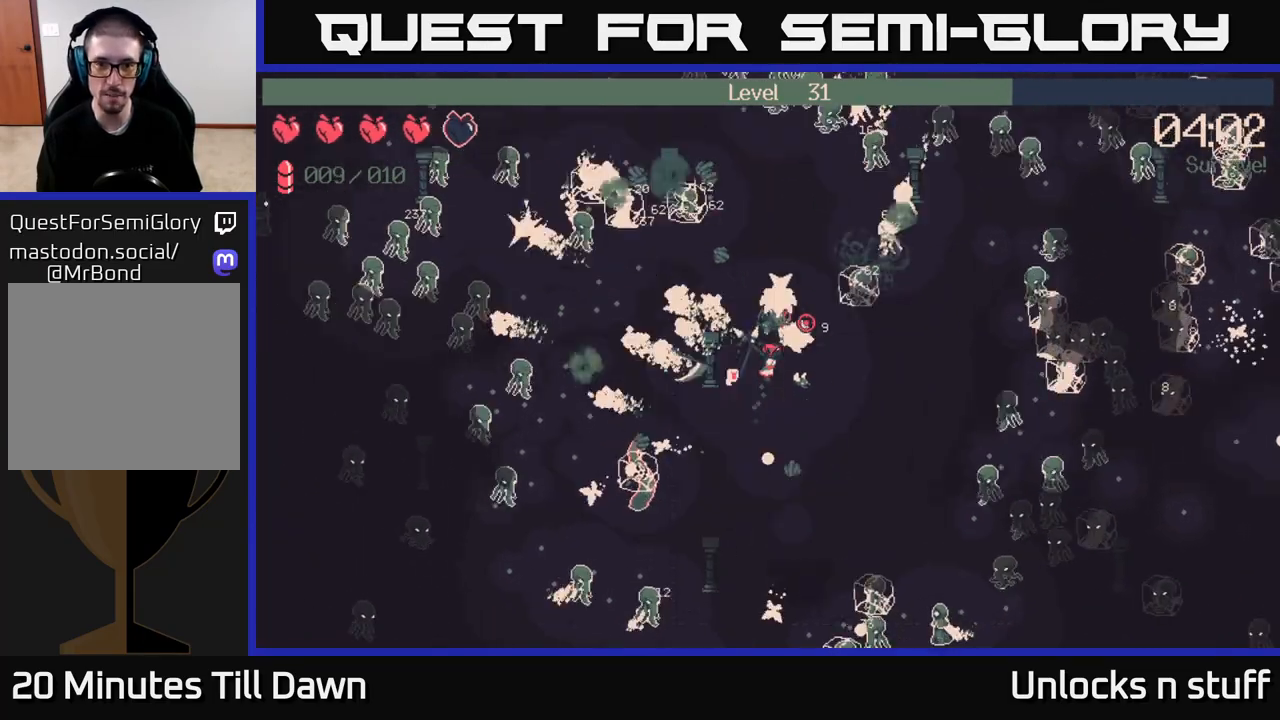
{"buttons": [], "left_stick": "up", "right_stick": "up-right", "events": [[50, "R2", "down"], [100, "left_stick", "up-left"], [117, "right_stick", "up"], [233, "left_stick", "up"], [300, "right_stick", "up-right"], [400, "R2", "up"]]}
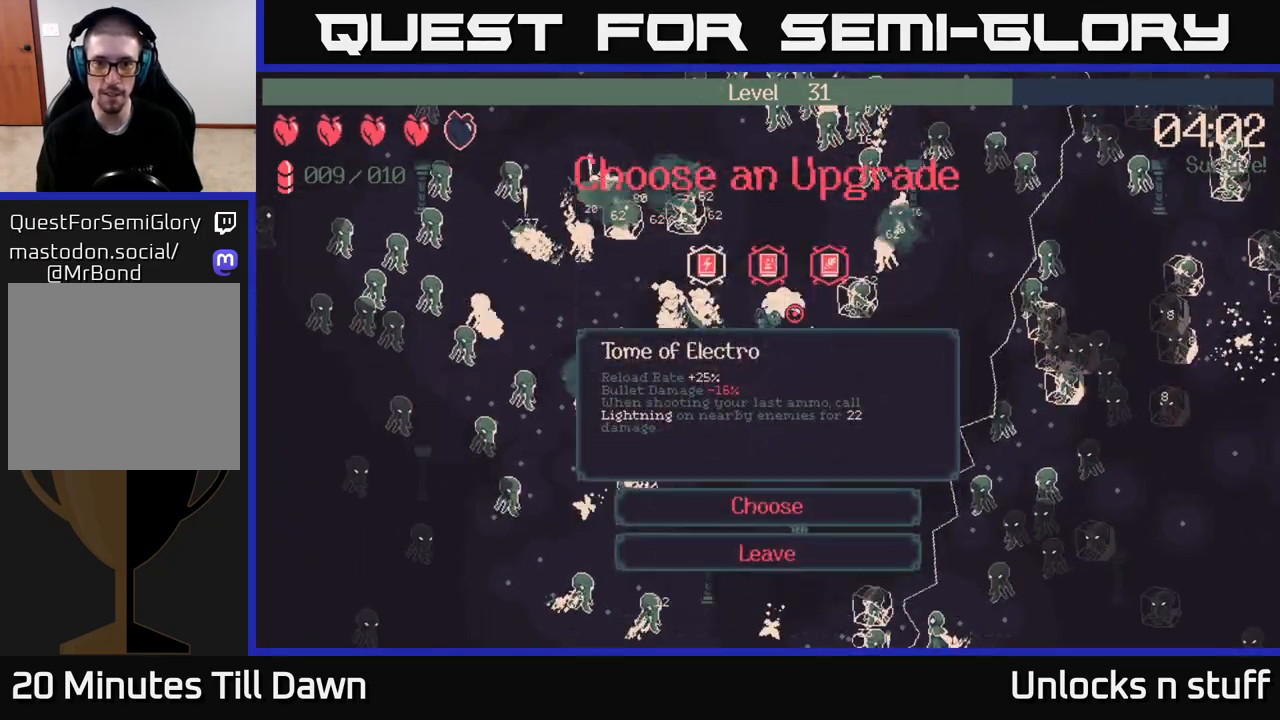
{"buttons": [], "left_stick": "center", "right_stick": "center", "events": [[33, "left_stick", "center"], [33, "right_stick", "center"]]}